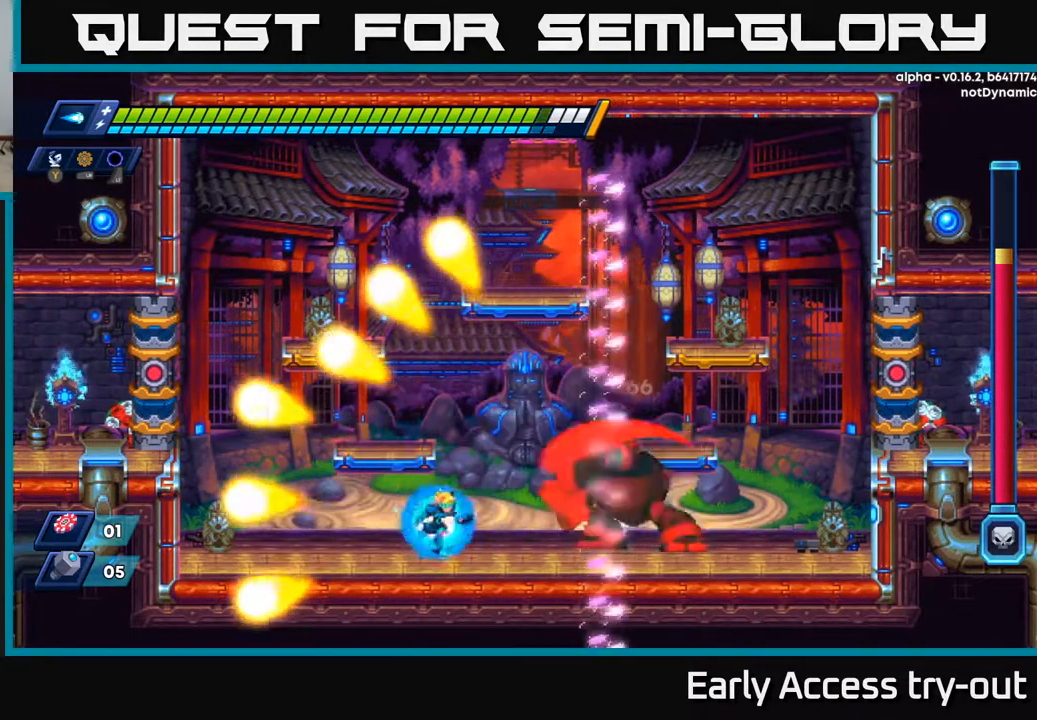
Gameplay with a controller (Xbox layout); each line is a JSON object with the inputs held at the frame after it. "events" lists button and stick changes between this image and that frame as [ms after this image, input, new state], when the widget could be followed in between. Not read: left_stick.
{"buttons": ["DPAD_LEFT"], "right_stick": "center", "events": [[100, "X", "down"], [117, "DPAD_RIGHT", "up"], [200, "X", "up"], [217, "DPAD_LEFT", "down"]]}
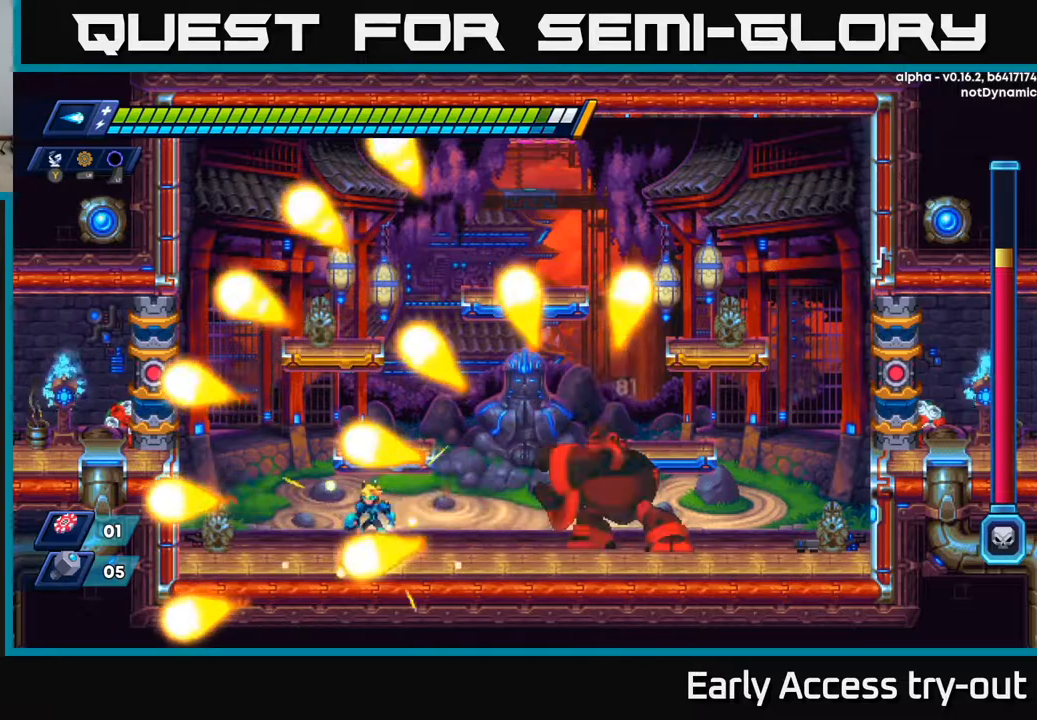
{"buttons": ["DPAD_RIGHT"], "right_stick": "center", "events": [[33, "DPAD_LEFT", "up"], [50, "DPAD_RIGHT", "down"], [133, "X", "down"], [250, "X", "up"]]}
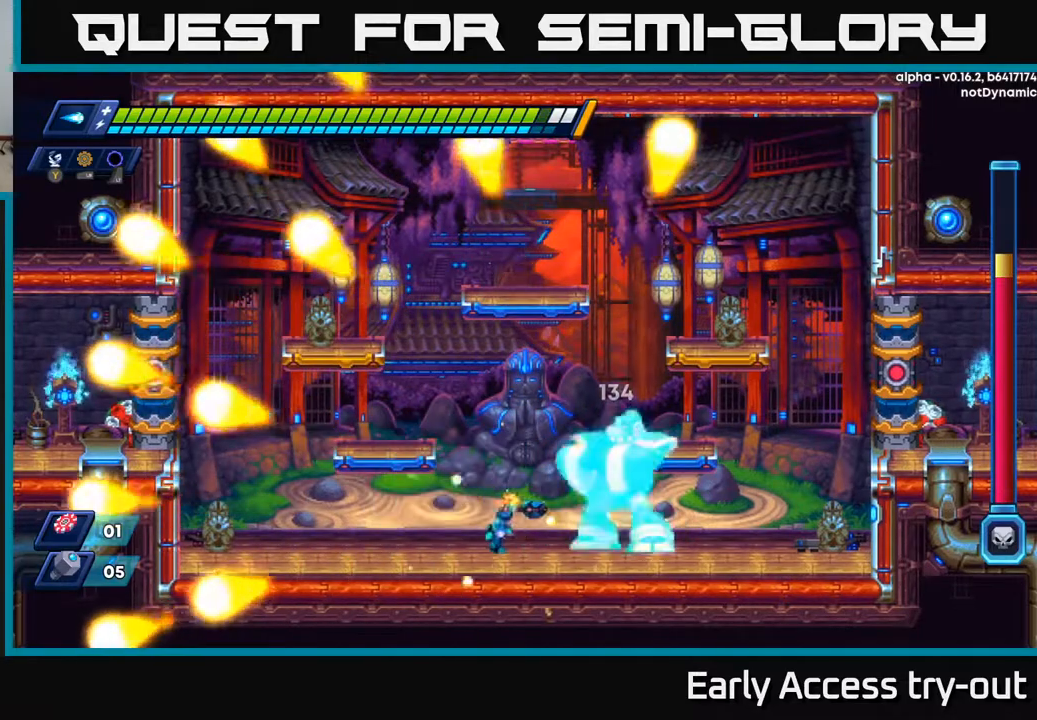
{"buttons": ["DPAD_LEFT"], "right_stick": "center", "events": [[150, "Y", "down"], [167, "DPAD_RIGHT", "up"], [250, "Y", "up"], [317, "DPAD_LEFT", "down"]]}
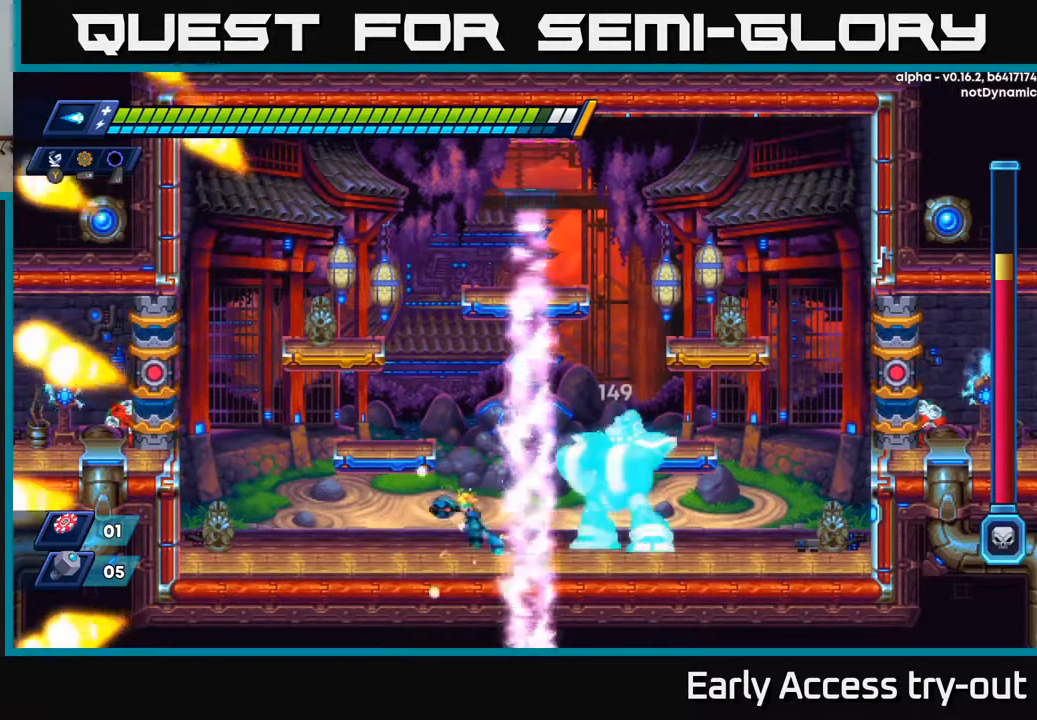
{"buttons": ["DPAD_RIGHT"], "right_stick": "center", "events": [[400, "DPAD_LEFT", "up"], [417, "DPAD_RIGHT", "down"]]}
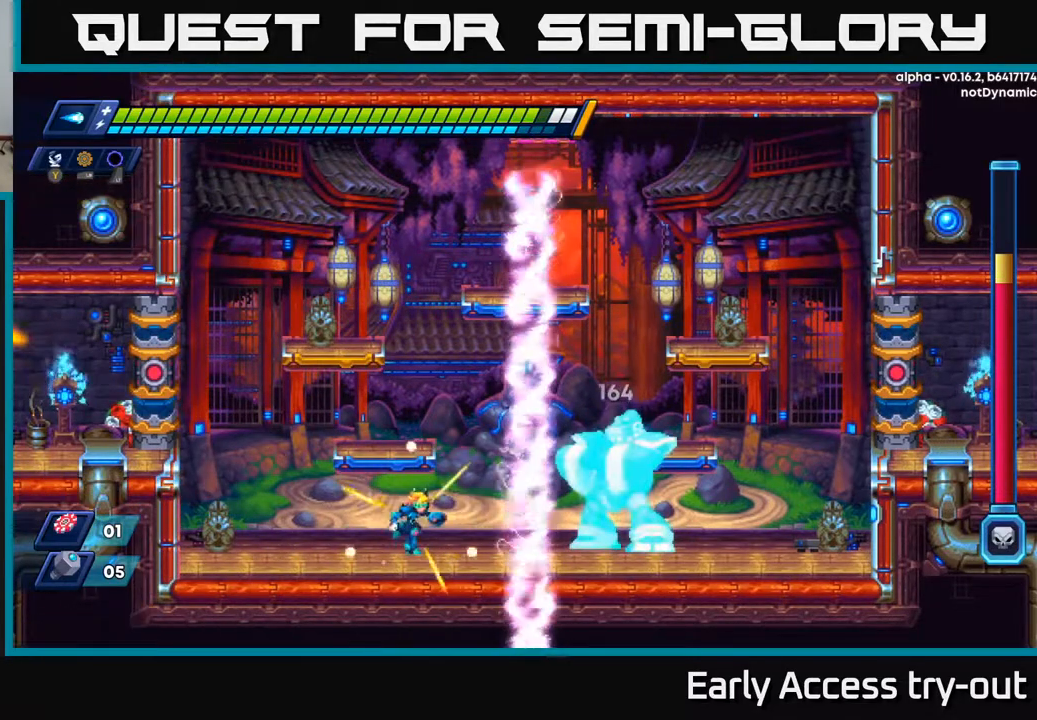
{"buttons": ["X"], "right_stick": "center", "events": [[417, "X", "down"], [467, "DPAD_RIGHT", "up"]]}
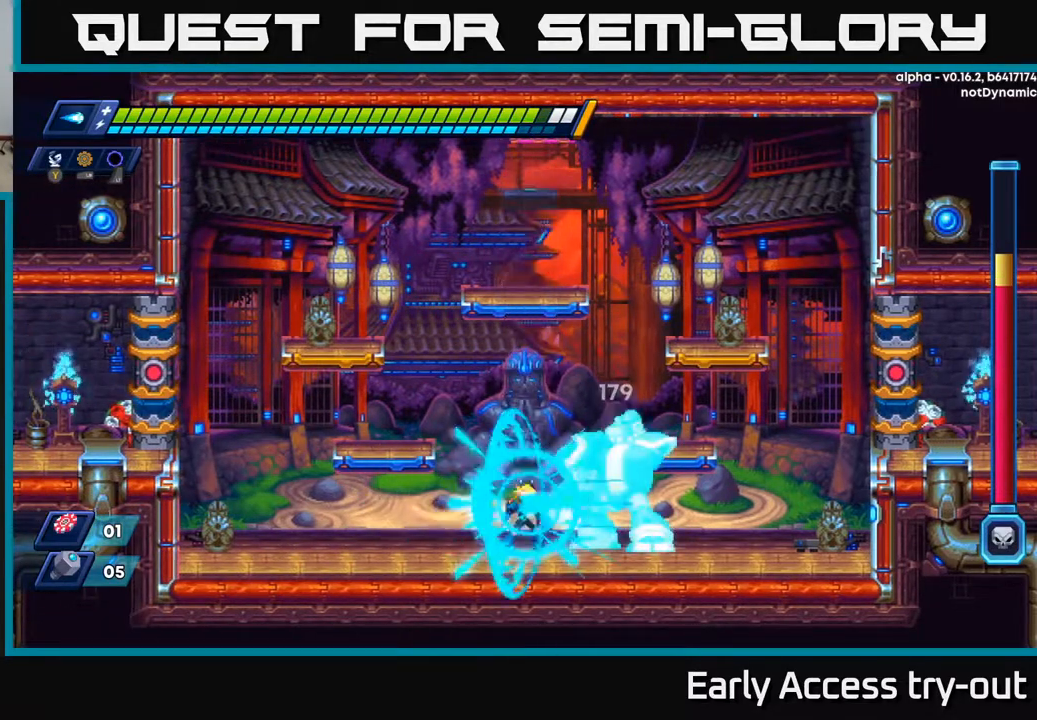
{"buttons": ["DPAD_RIGHT"], "right_stick": "center", "events": [[17, "X", "up"], [267, "X", "down"], [367, "X", "up"], [467, "DPAD_RIGHT", "down"]]}
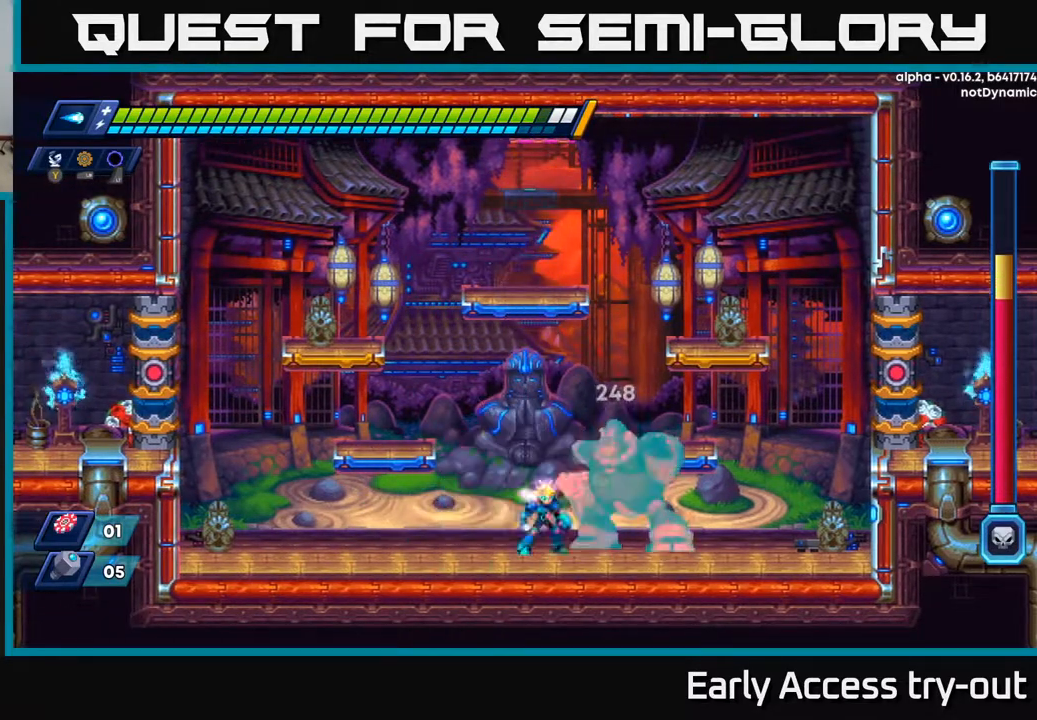
{"buttons": ["DPAD_LEFT"], "right_stick": "center", "events": [[33, "DPAD_RIGHT", "up"], [33, "Y", "down"], [117, "Y", "up"], [150, "DPAD_DOWN", "down"], [150, "DPAD_LEFT", "down"], [200, "DPAD_DOWN", "up"]]}
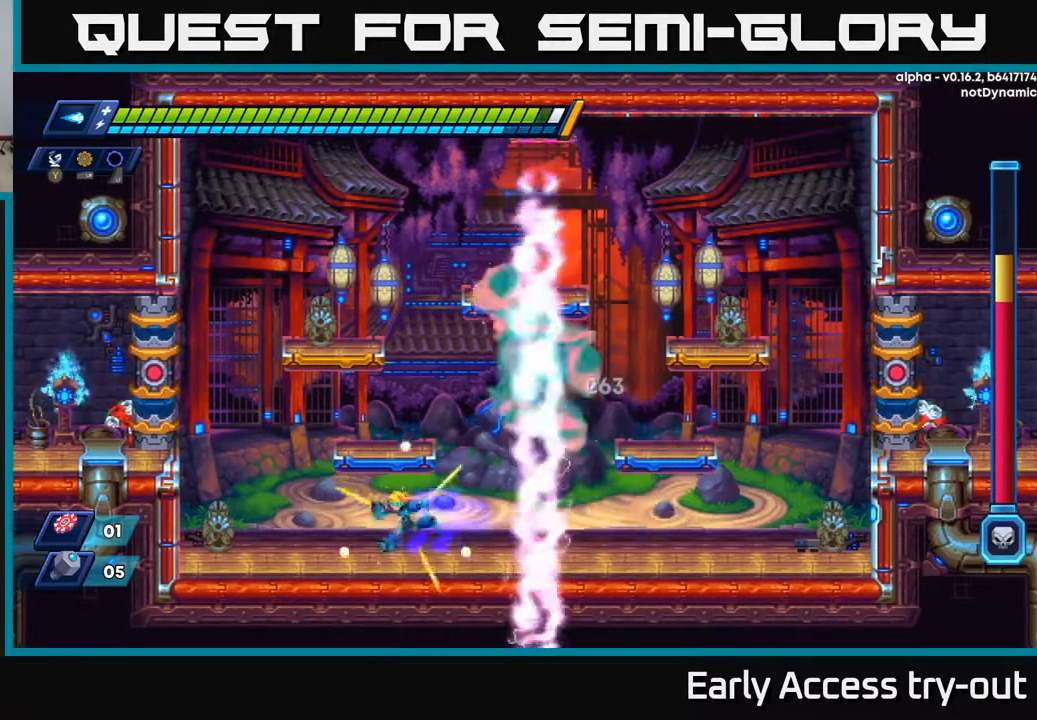
{"buttons": [], "right_stick": "center", "events": [[383, "DPAD_LEFT", "up"]]}
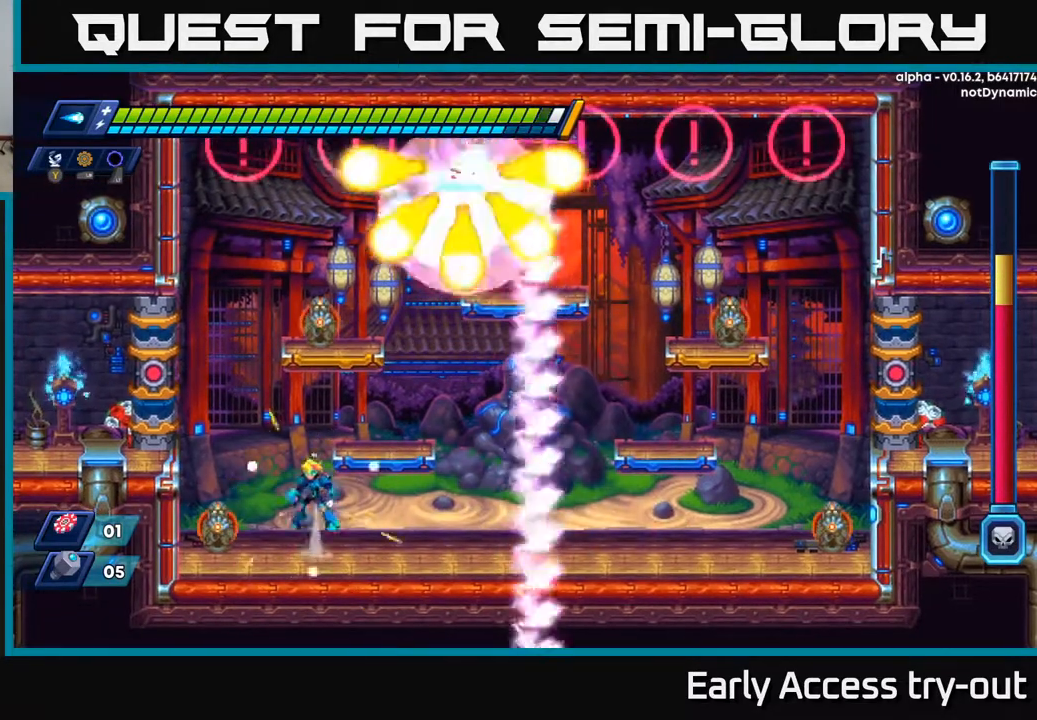
{"buttons": [], "right_stick": "center", "events": [[17, "A", "down"], [100, "DPAD_RIGHT", "down"], [250, "A", "up"], [383, "Y", "down"], [400, "DPAD_RIGHT", "up"], [483, "Y", "up"]]}
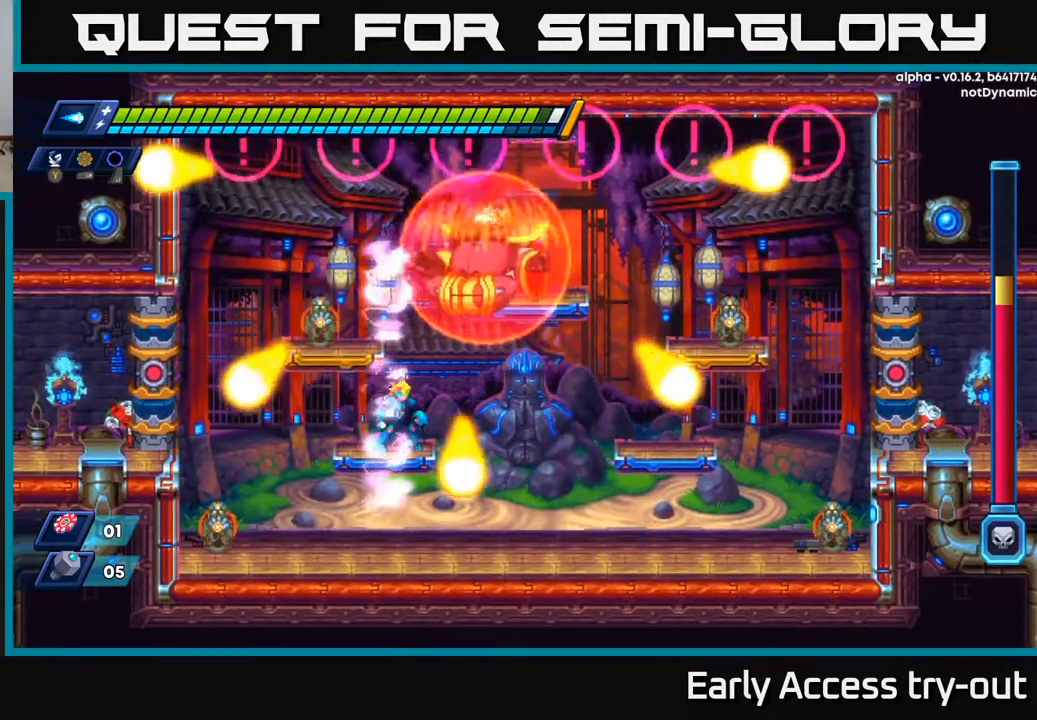
{"buttons": ["DPAD_LEFT"], "right_stick": "center", "events": [[150, "DPAD_RIGHT", "down"], [300, "DPAD_RIGHT", "up"], [483, "DPAD_LEFT", "down"]]}
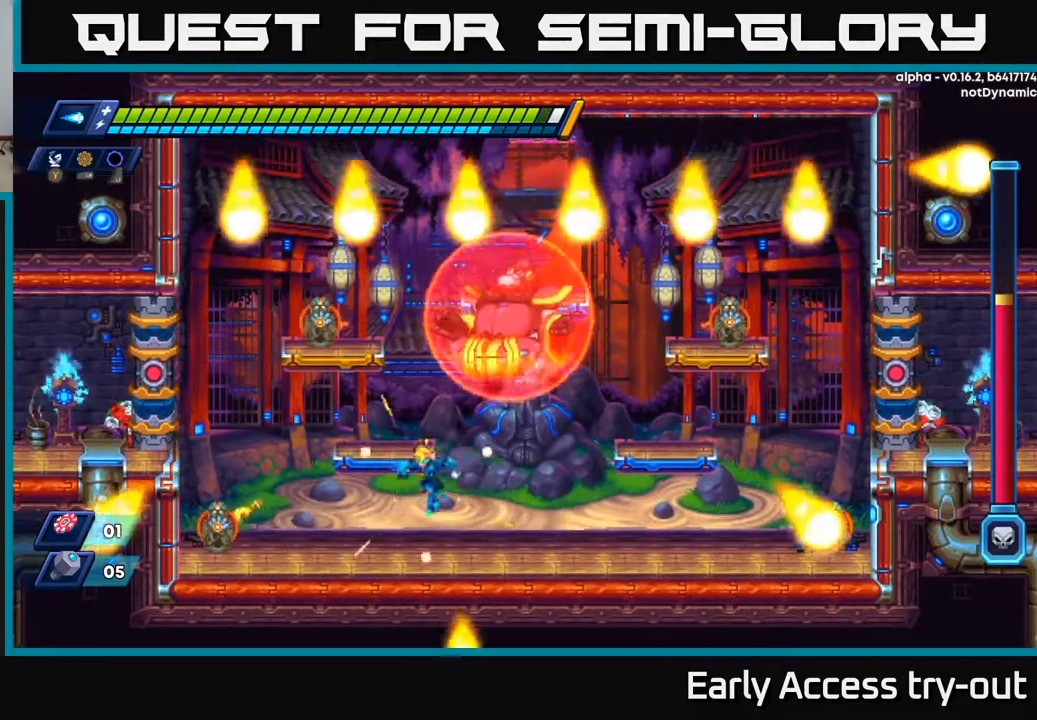
{"buttons": [], "right_stick": "center", "events": [[283, "X", "down"], [400, "DPAD_LEFT", "up"], [417, "X", "up"]]}
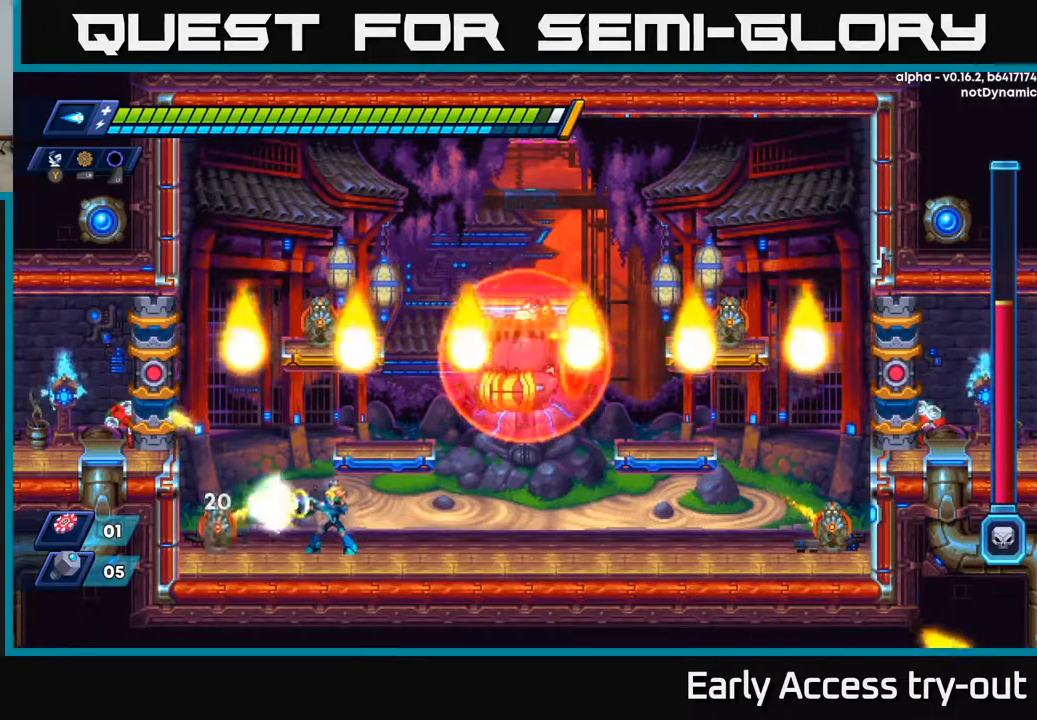
{"buttons": [], "right_stick": "center", "events": [[17, "X", "down"], [100, "DPAD_LEFT", "down"], [150, "X", "up"], [217, "X", "down"], [267, "DPAD_LEFT", "up"], [333, "X", "up"], [383, "X", "down"], [433, "DPAD_LEFT", "down"], [467, "DPAD_LEFT", "up"], [467, "X", "up"]]}
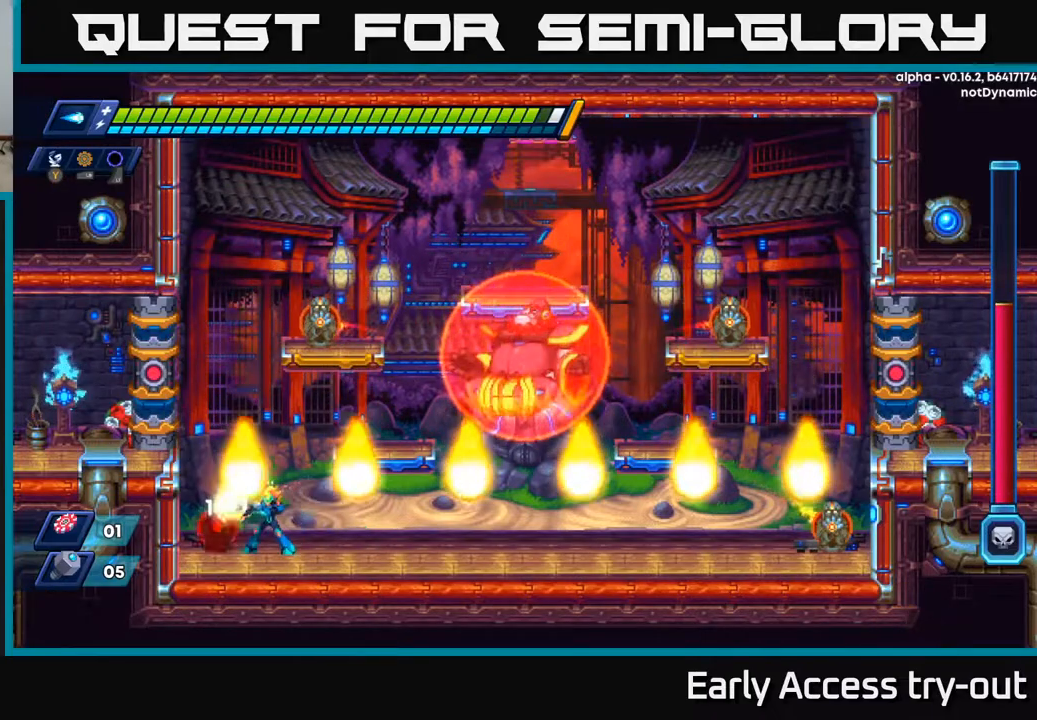
{"buttons": ["X"], "right_stick": "center", "events": [[33, "X", "down"], [100, "X", "up"], [150, "X", "down"], [217, "X", "up"], [283, "X", "down"], [367, "X", "up"], [417, "X", "down"]]}
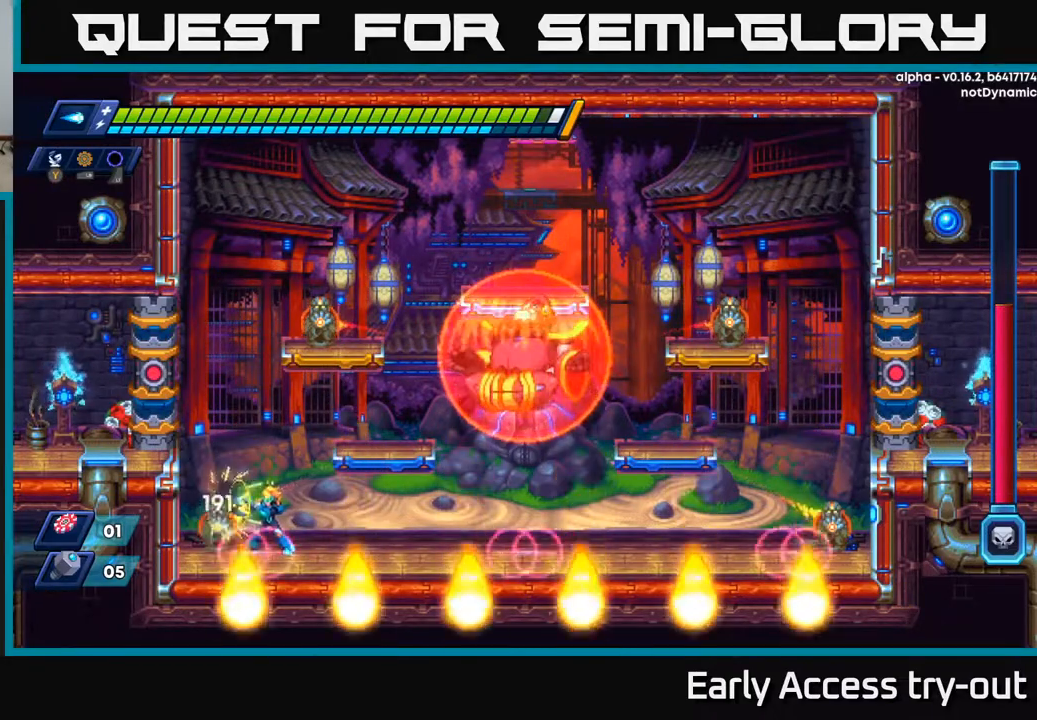
{"buttons": ["X"], "right_stick": "center", "events": [[17, "X", "up"], [67, "X", "down"], [133, "X", "up"], [200, "X", "down"], [267, "X", "up"], [317, "X", "down"], [383, "X", "up"], [433, "X", "down"]]}
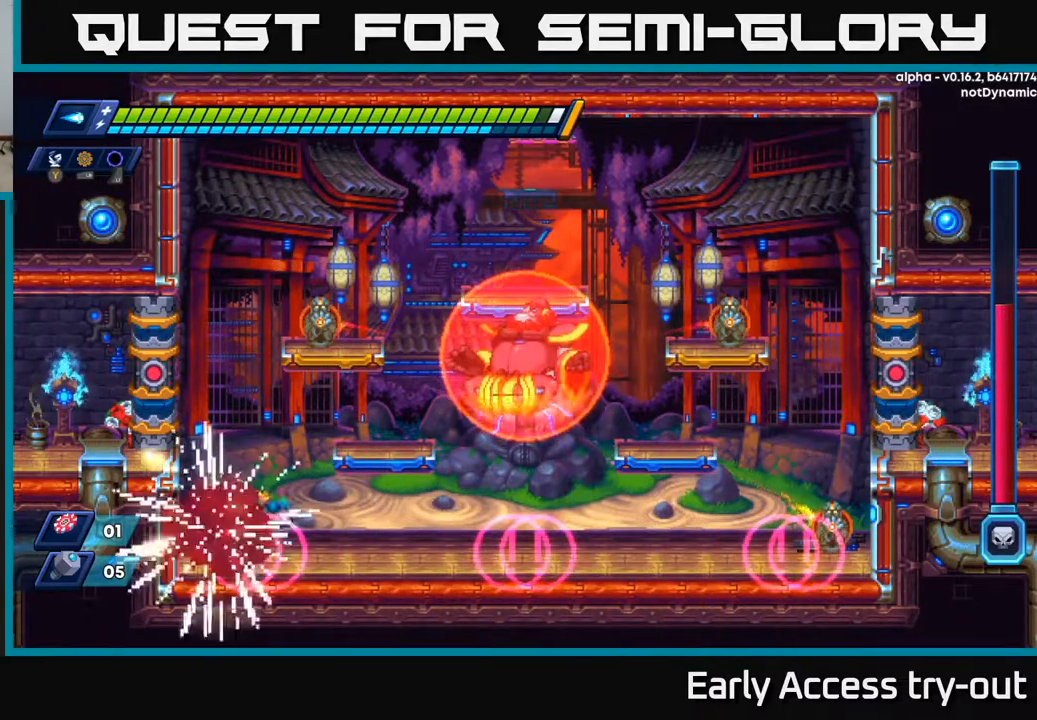
{"buttons": ["DPAD_LEFT"], "right_stick": "center", "events": [[17, "X", "up"], [33, "DPAD_LEFT", "down"], [83, "A", "down"], [83, "X", "down"], [133, "X", "up"], [400, "A", "up"]]}
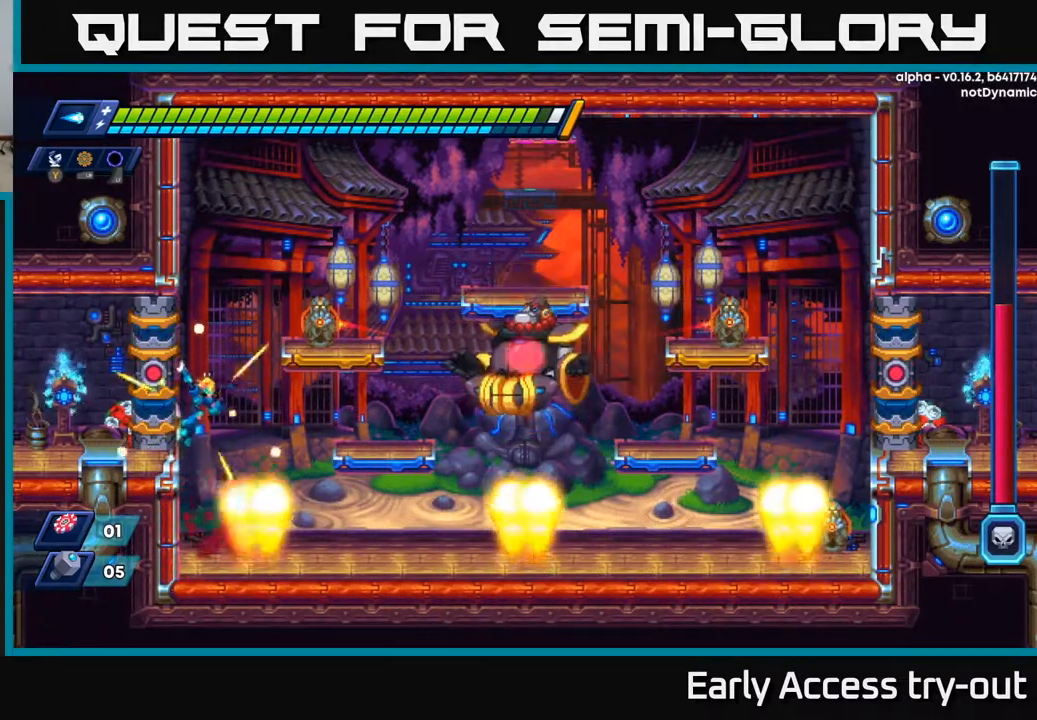
{"buttons": ["A", "DPAD_LEFT"], "right_stick": "center", "events": [[367, "A", "down"]]}
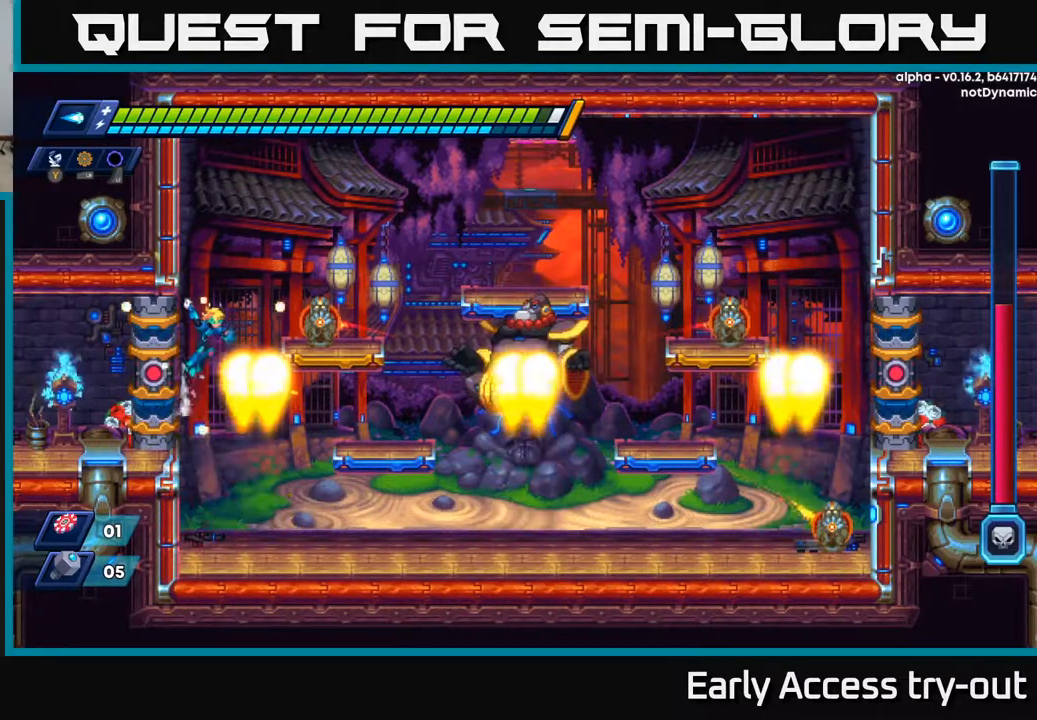
{"buttons": ["DPAD_LEFT"], "right_stick": "center", "events": [[133, "A", "up"], [333, "X", "down"], [483, "X", "up"]]}
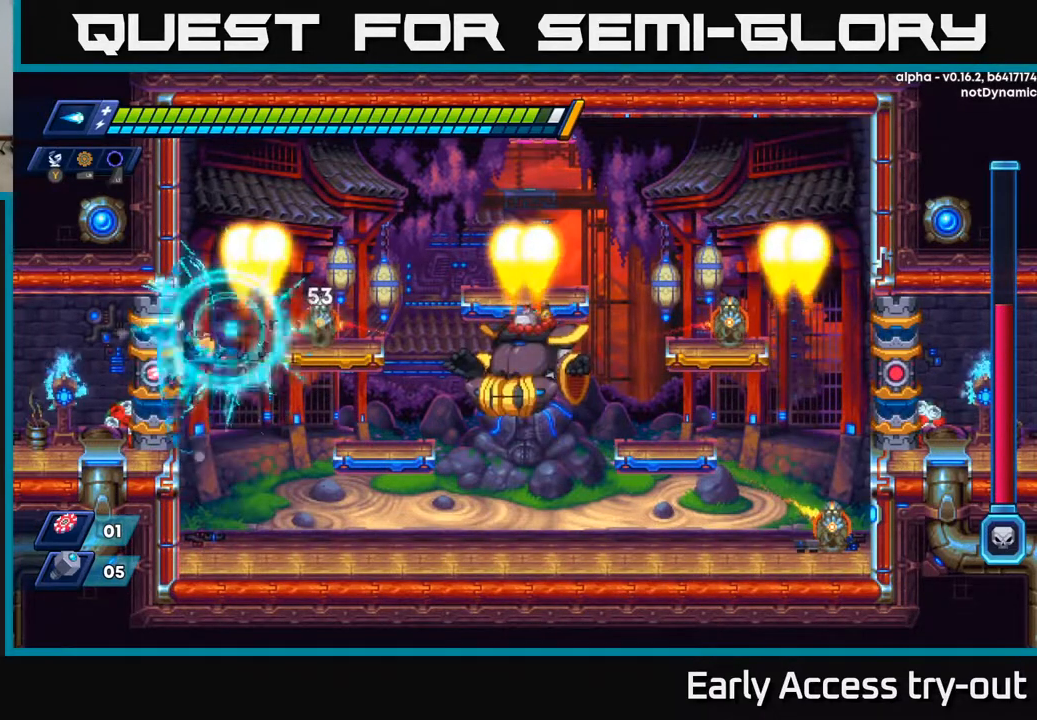
{"buttons": ["A", "X", "DPAD_RIGHT"], "right_stick": "center", "events": [[117, "X", "down"], [250, "X", "up"], [383, "DPAD_LEFT", "up"], [400, "A", "down"], [417, "DPAD_RIGHT", "down"], [483, "X", "down"]]}
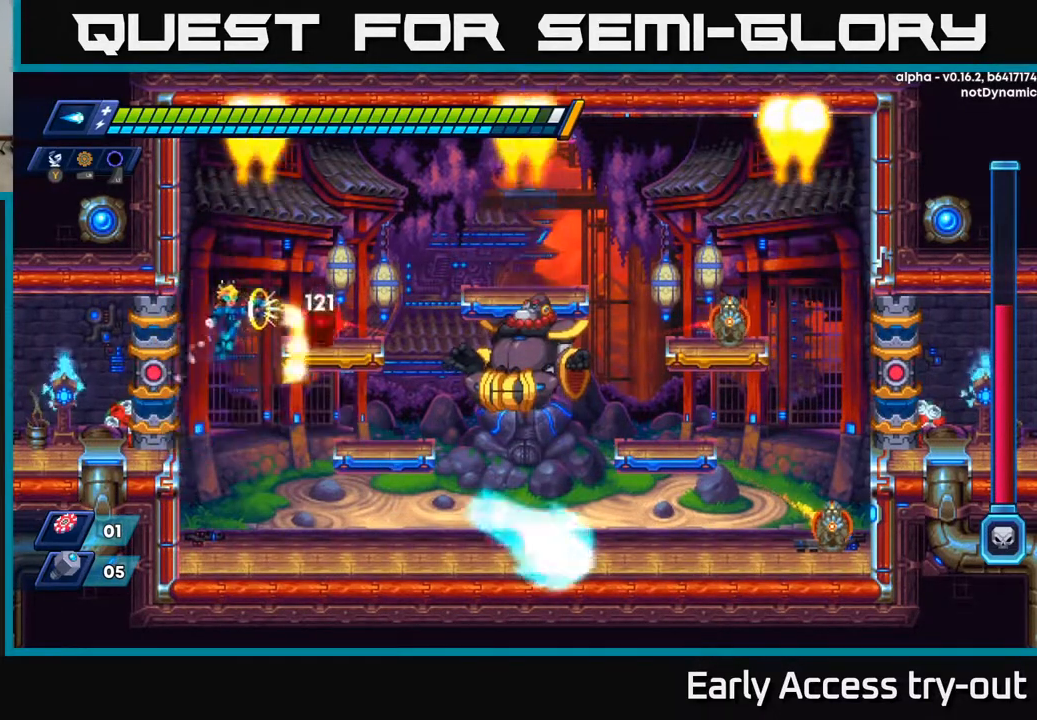
{"buttons": [], "right_stick": "center", "events": [[83, "X", "up"], [100, "DPAD_RIGHT", "up"], [150, "X", "down"], [183, "A", "up"], [250, "X", "up"], [283, "X", "down"], [350, "X", "up"], [383, "DPAD_RIGHT", "down"], [417, "X", "down"], [467, "DPAD_RIGHT", "up"], [483, "X", "up"]]}
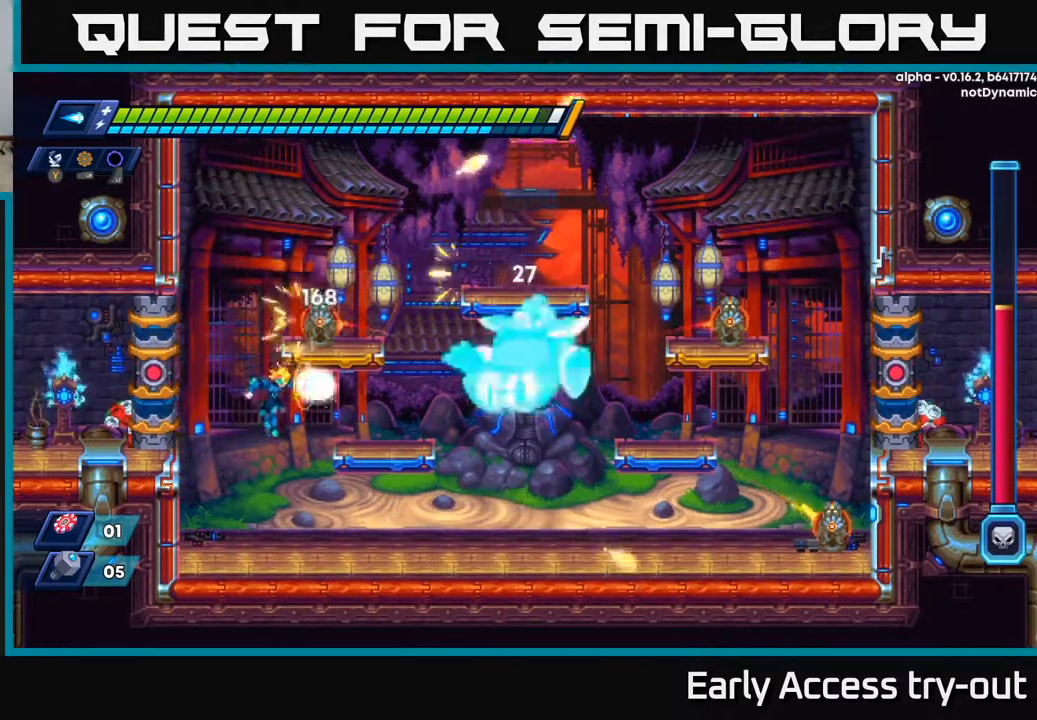
{"buttons": ["A", "X"], "right_stick": "center", "events": [[33, "X", "down"], [100, "X", "up"], [150, "X", "down"], [250, "X", "up"], [383, "A", "down"], [450, "X", "down"]]}
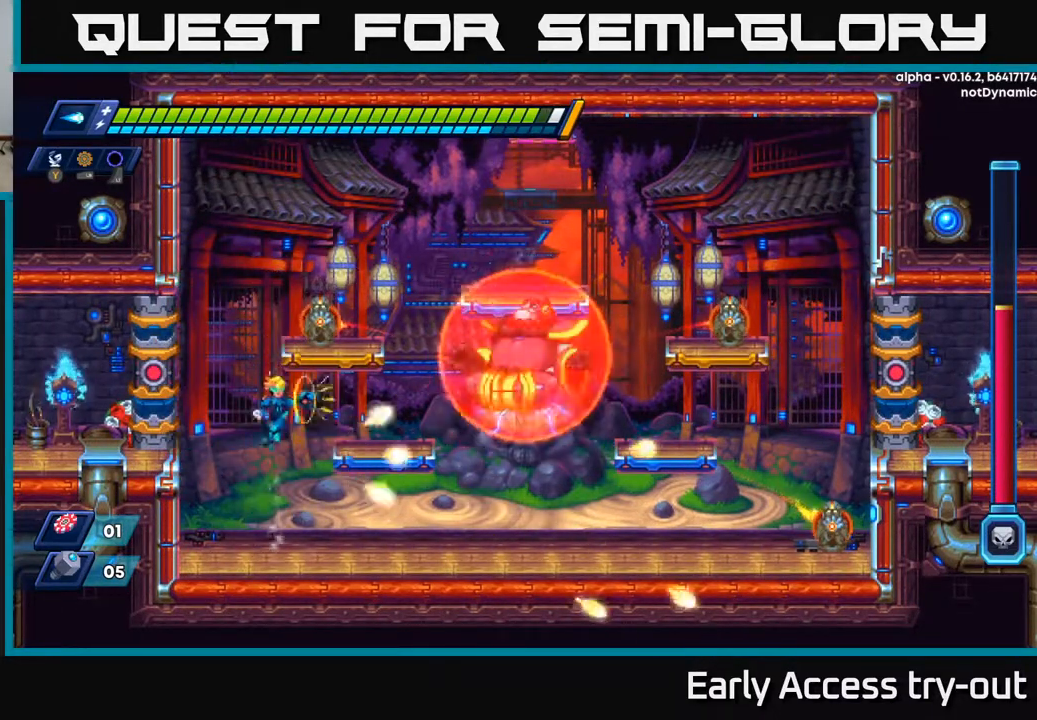
{"buttons": ["X", "DPAD_RIGHT"], "right_stick": "center", "events": [[67, "X", "up"], [83, "A", "up"], [117, "A", "down"], [150, "DPAD_RIGHT", "down"], [150, "X", "down"], [217, "X", "up"], [233, "A", "up"], [283, "X", "down"], [383, "X", "up"], [433, "X", "down"]]}
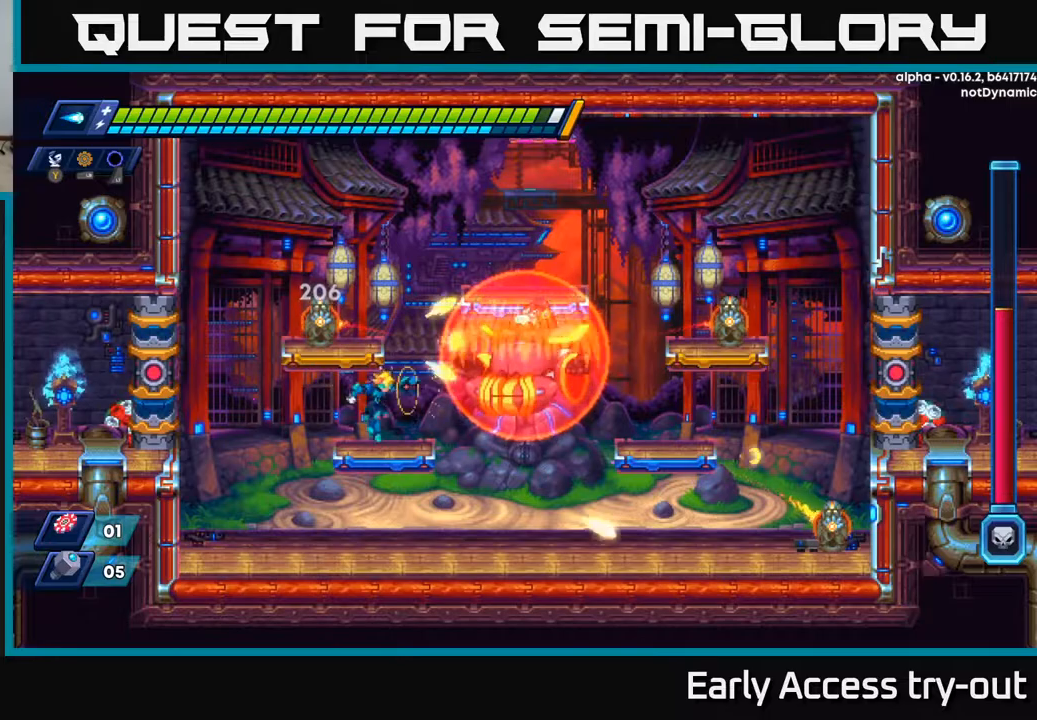
{"buttons": ["DPAD_RIGHT"], "right_stick": "center", "events": [[17, "X", "up"], [83, "X", "down"], [183, "X", "up"]]}
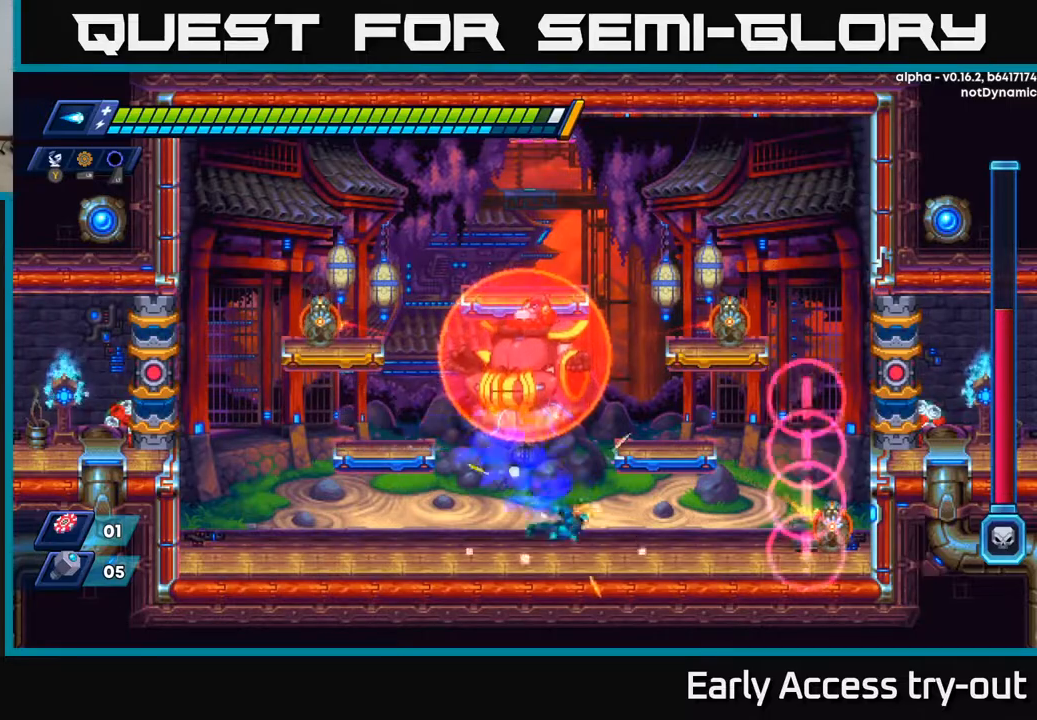
{"buttons": [], "right_stick": "center", "events": [[267, "DPAD_RIGHT", "up"], [417, "DPAD_RIGHT", "down"], [500, "DPAD_RIGHT", "up"]]}
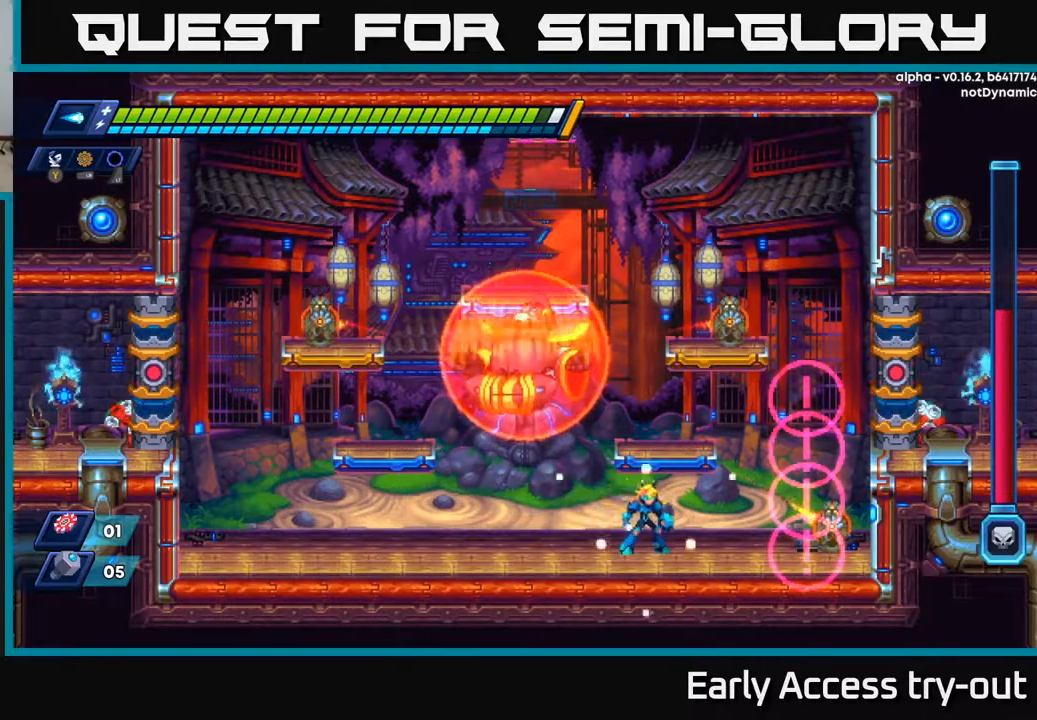
{"buttons": ["X"], "right_stick": "center", "events": [[467, "X", "down"]]}
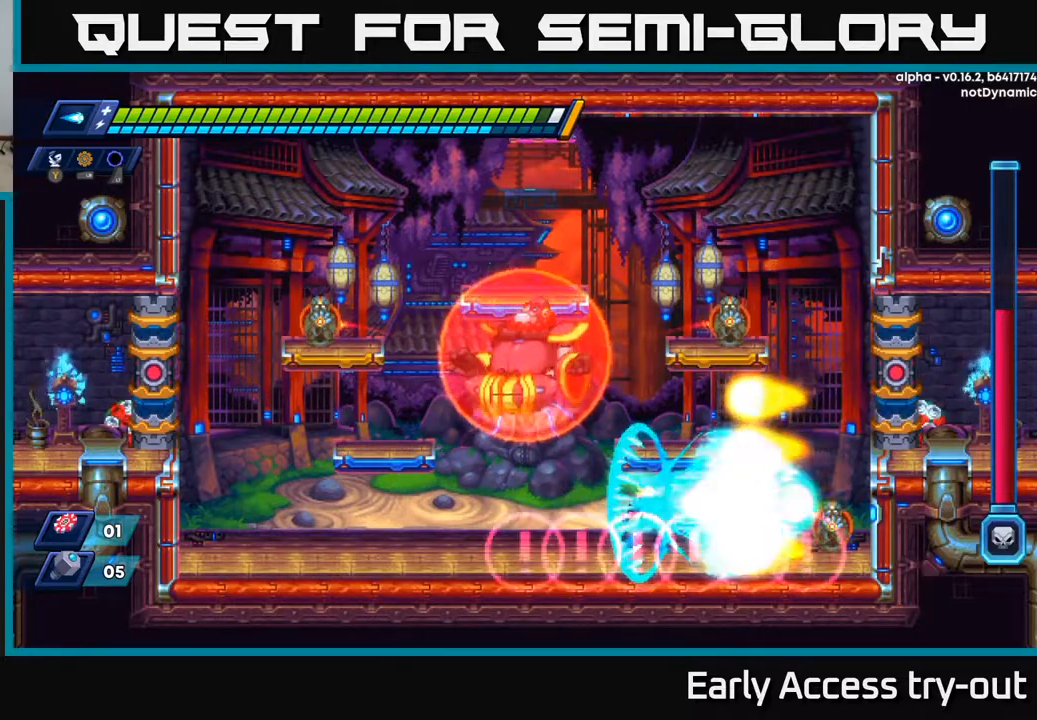
{"buttons": ["DPAD_LEFT"], "right_stick": "center", "events": [[300, "DPAD_LEFT", "down"], [333, "X", "up"]]}
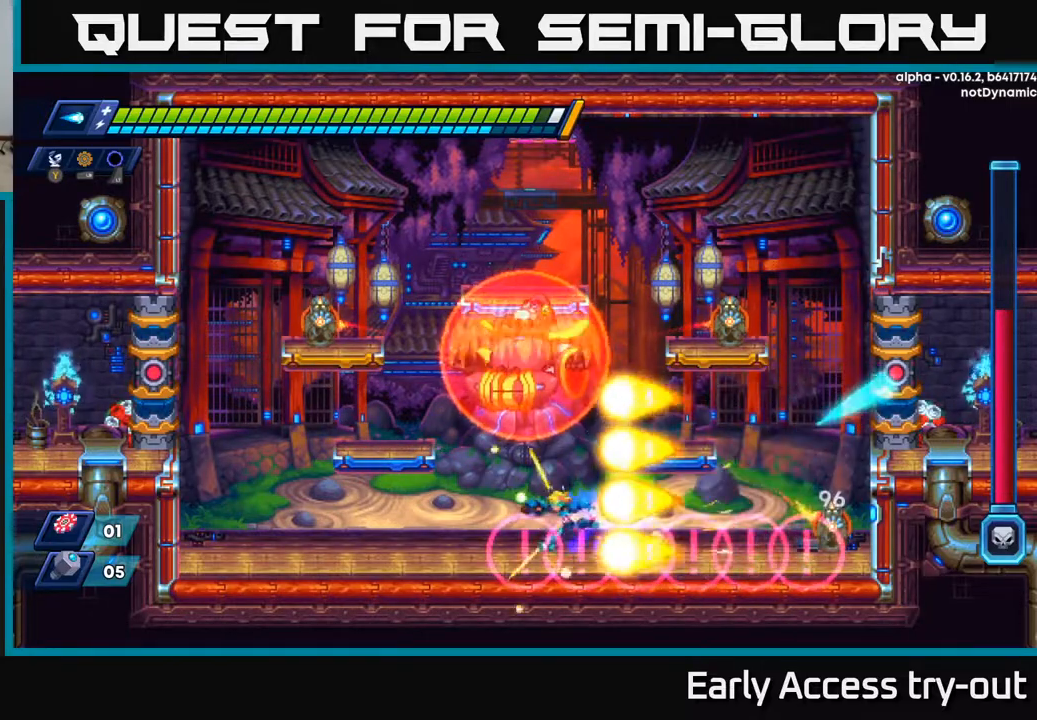
{"buttons": ["A", "DPAD_LEFT"], "right_stick": "center", "events": [[333, "A", "down"]]}
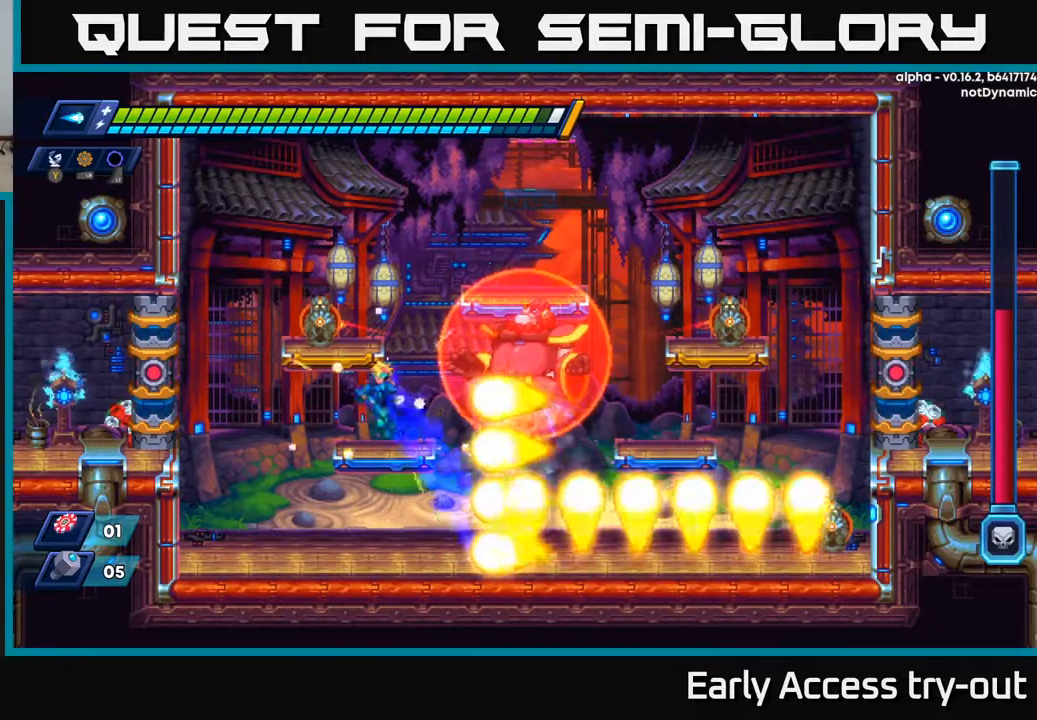
{"buttons": ["A", "DPAD_LEFT"], "right_stick": "center", "events": [[250, "A", "up"], [400, "A", "down"]]}
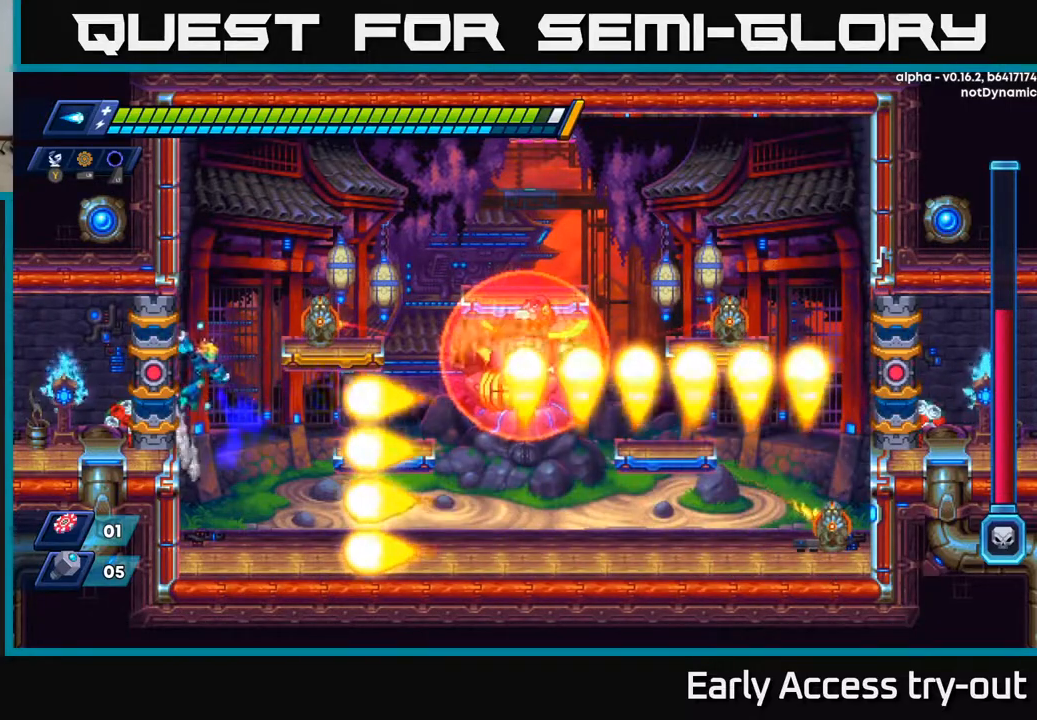
{"buttons": ["X", "DPAD_RIGHT"], "right_stick": "center", "events": [[67, "A", "up"], [183, "A", "down"], [267, "DPAD_LEFT", "up"], [283, "DPAD_RIGHT", "down"], [300, "X", "down"], [350, "A", "up"]]}
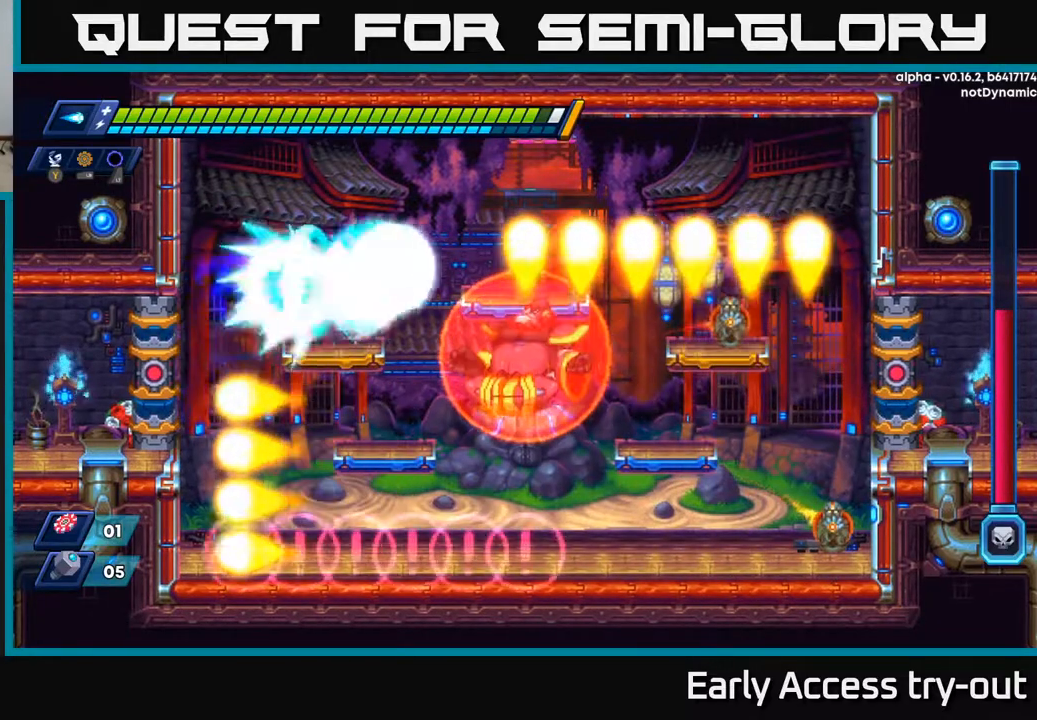
{"buttons": ["DPAD_RIGHT"], "right_stick": "center", "events": [[67, "DPAD_RIGHT", "up"], [67, "X", "up"], [150, "X", "down"], [200, "X", "up"], [283, "X", "down"], [350, "X", "up"], [417, "DPAD_RIGHT", "down"], [417, "X", "down"], [500, "X", "up"]]}